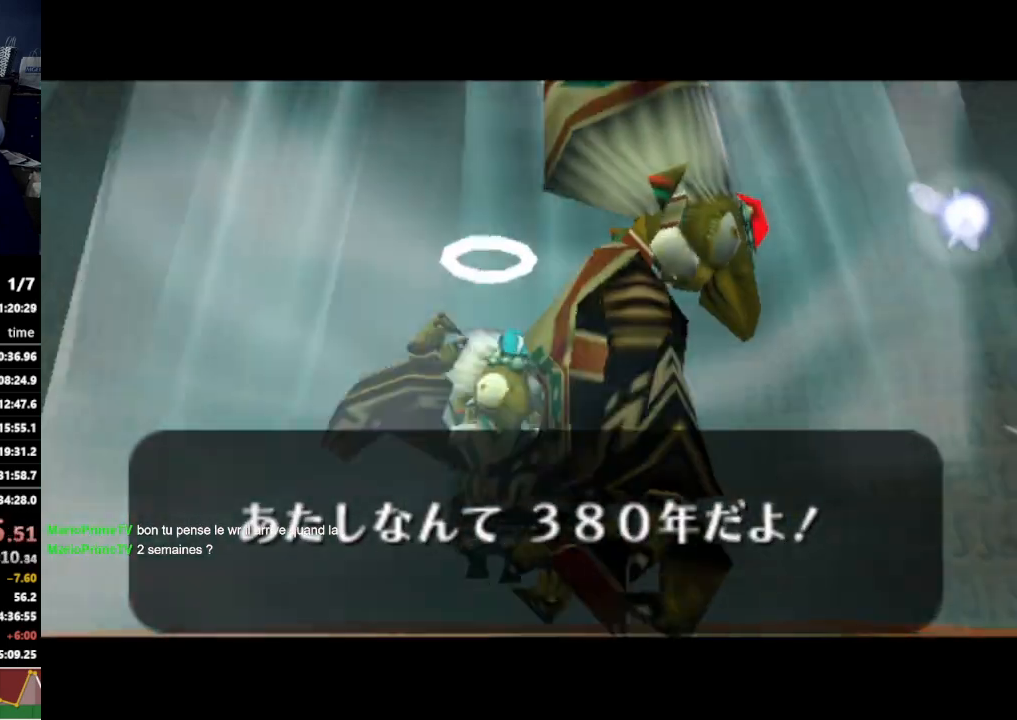
Gameplay with a controller (Nintendo layout); each line is a JSON object with the inputs held at the frame after it. "events" lists button and stick changes between this image and that frame as [ms after this image, input, new state], when the widget could be followed in between. Not read: L3 R3.
{"buttons": ["A"], "left_stick": "center", "right_stick": "center", "events": []}
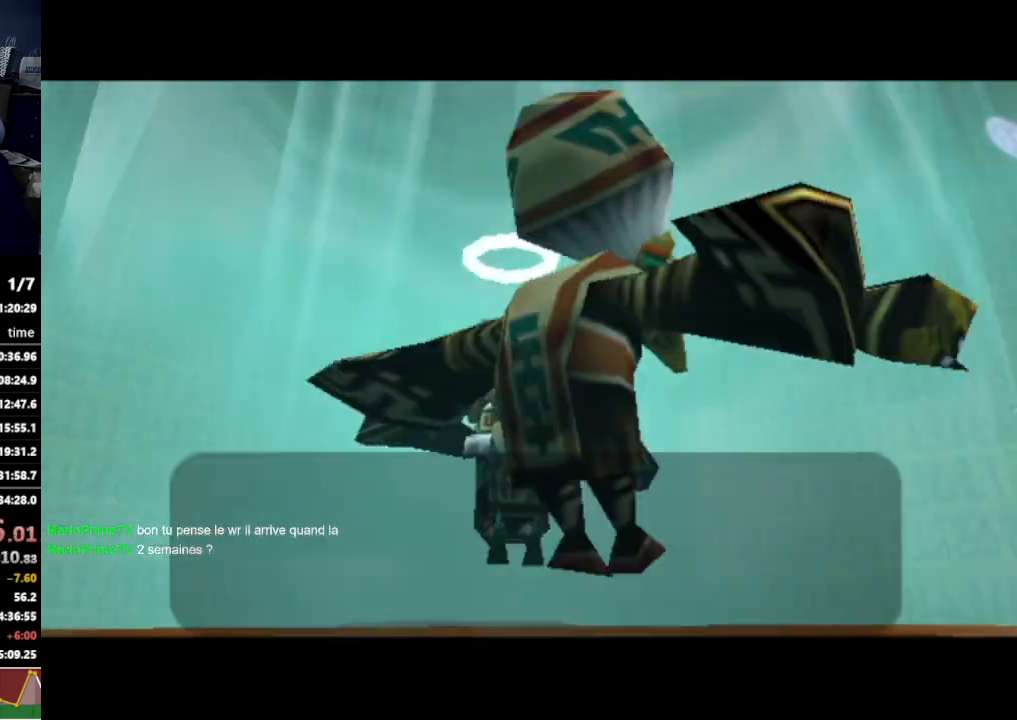
{"buttons": ["A"], "left_stick": "center", "right_stick": "center", "events": []}
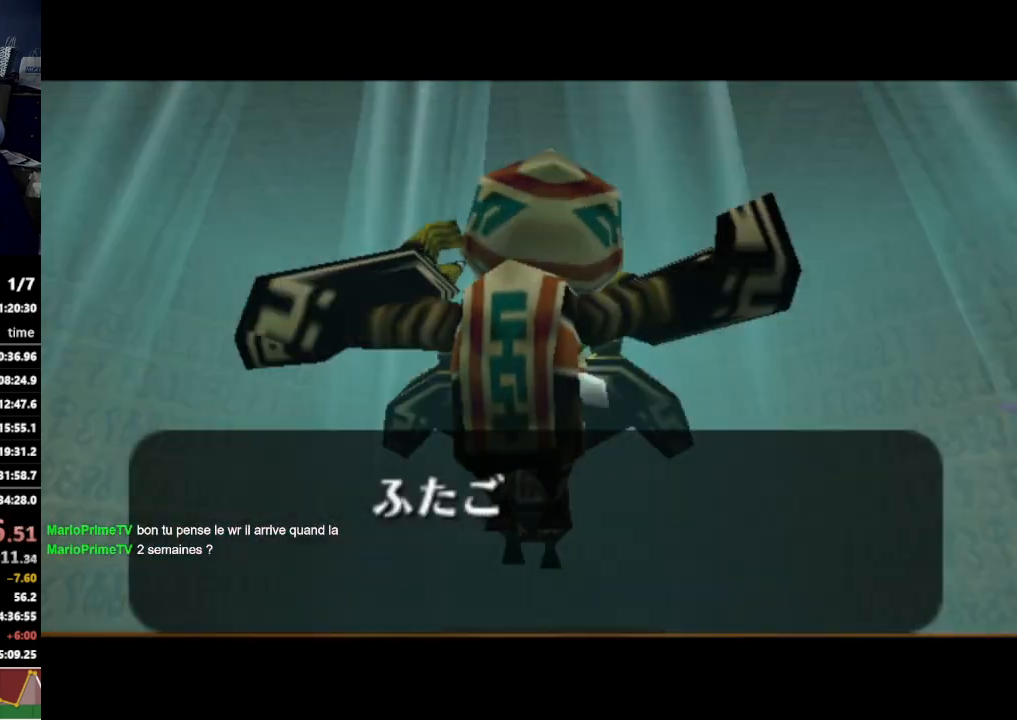
{"buttons": ["A"], "left_stick": "center", "right_stick": "center", "events": []}
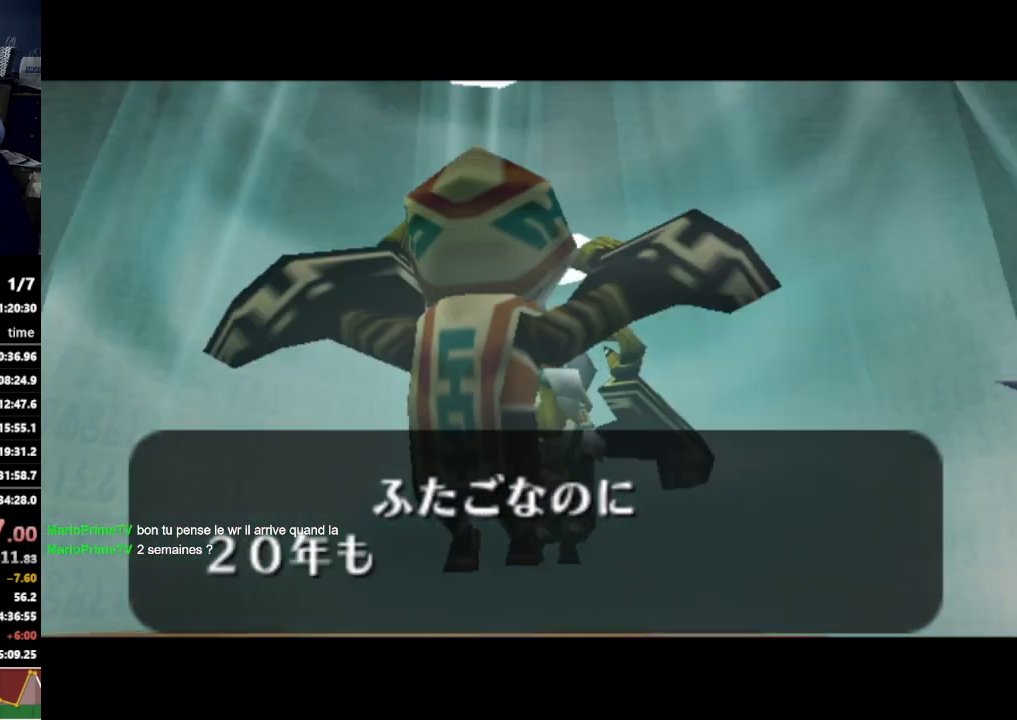
{"buttons": ["A"], "left_stick": "center", "right_stick": "center"}
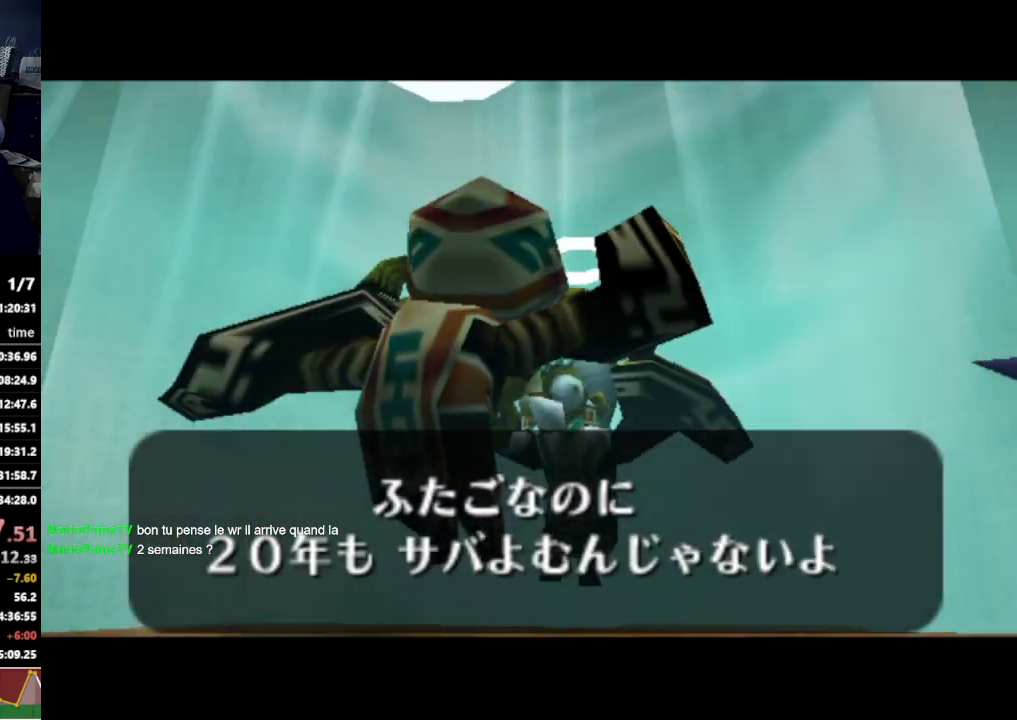
{"buttons": ["A"], "left_stick": "center", "right_stick": "center", "events": []}
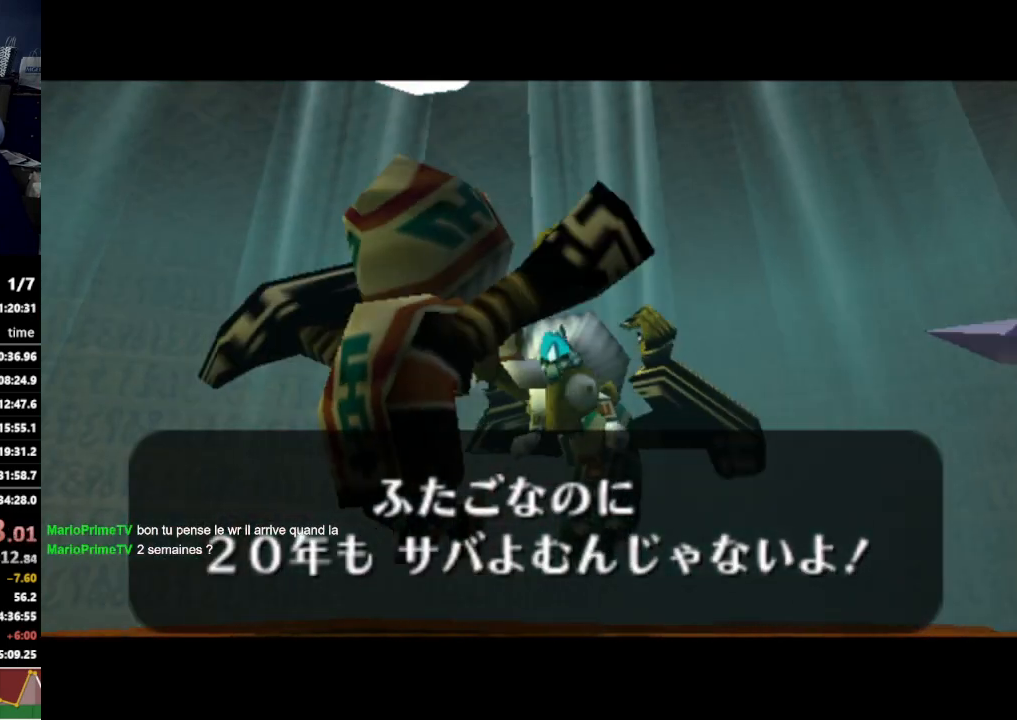
{"buttons": ["A"], "left_stick": "center", "right_stick": "center", "events": [[100, "A", "up"], [433, "A", "down"]]}
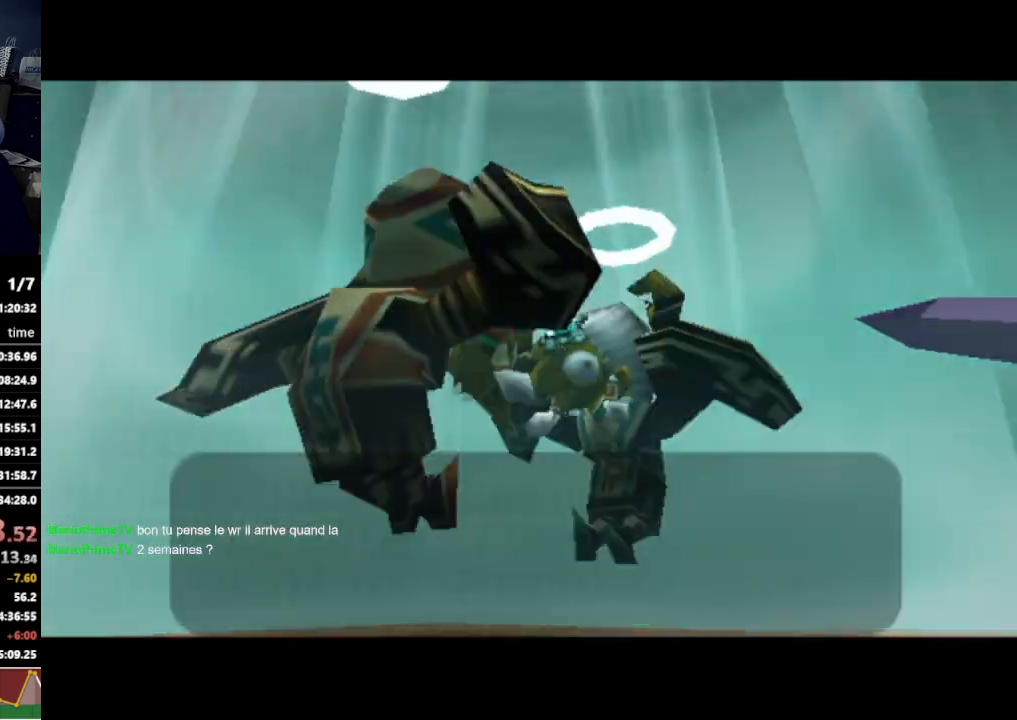
{"buttons": ["A"], "left_stick": "center", "right_stick": "center", "events": []}
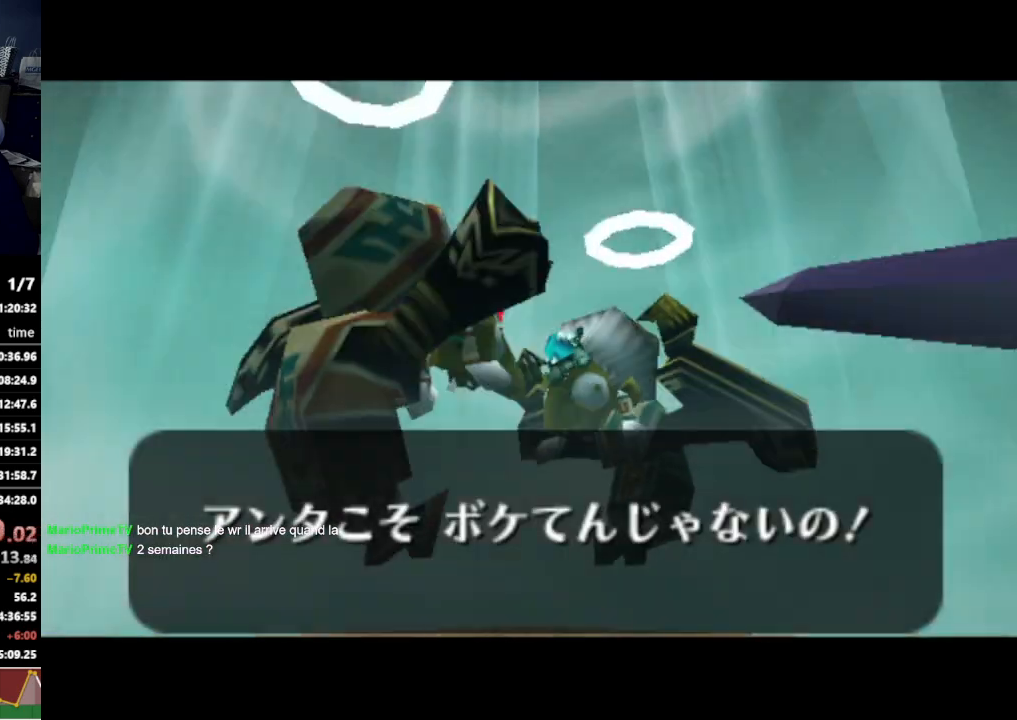
{"buttons": ["A"], "left_stick": "center", "right_stick": "center", "events": [[67, "A", "up"], [133, "A", "down"]]}
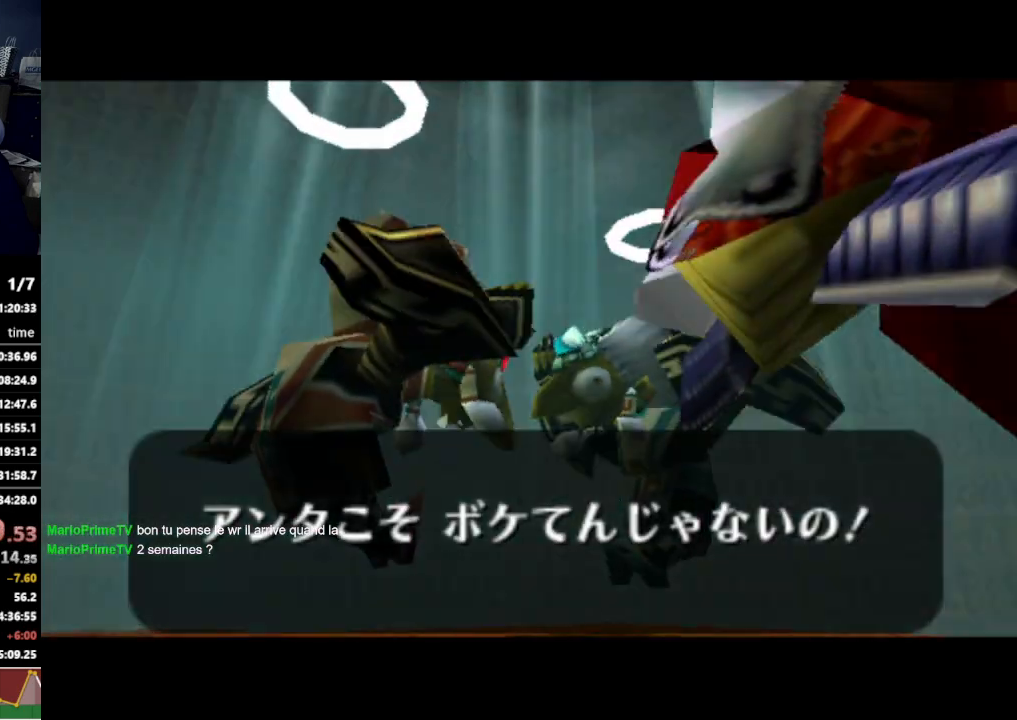
{"buttons": ["A"], "left_stick": "center", "right_stick": "center", "events": []}
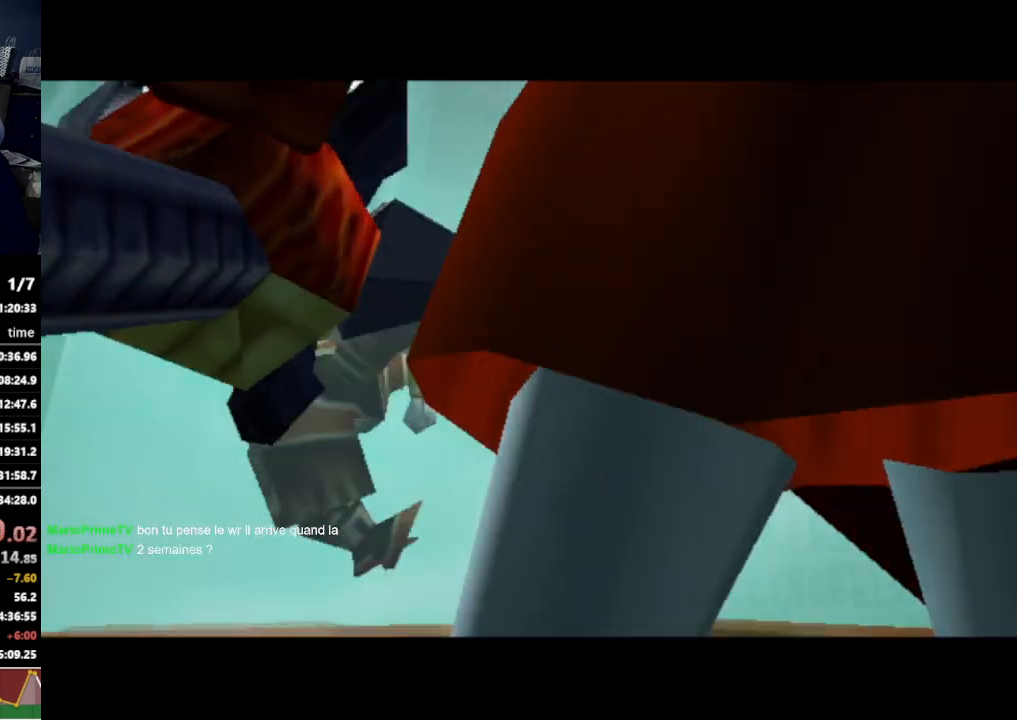
{"buttons": ["A"], "left_stick": "center", "right_stick": "center", "events": []}
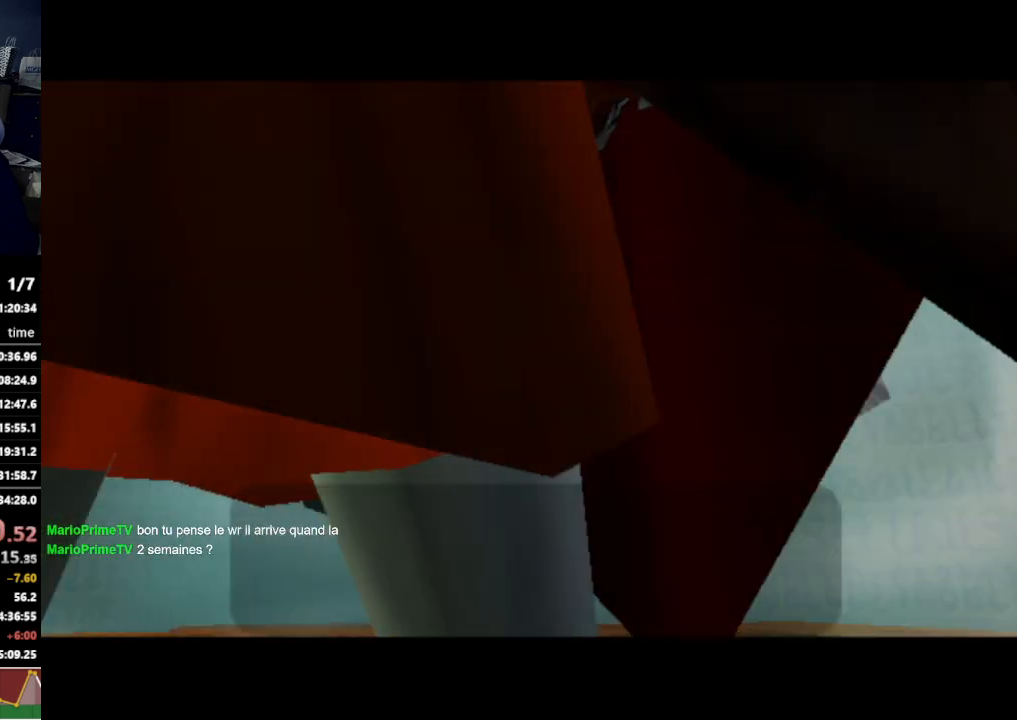
{"buttons": ["A"], "left_stick": "center", "right_stick": "center", "events": []}
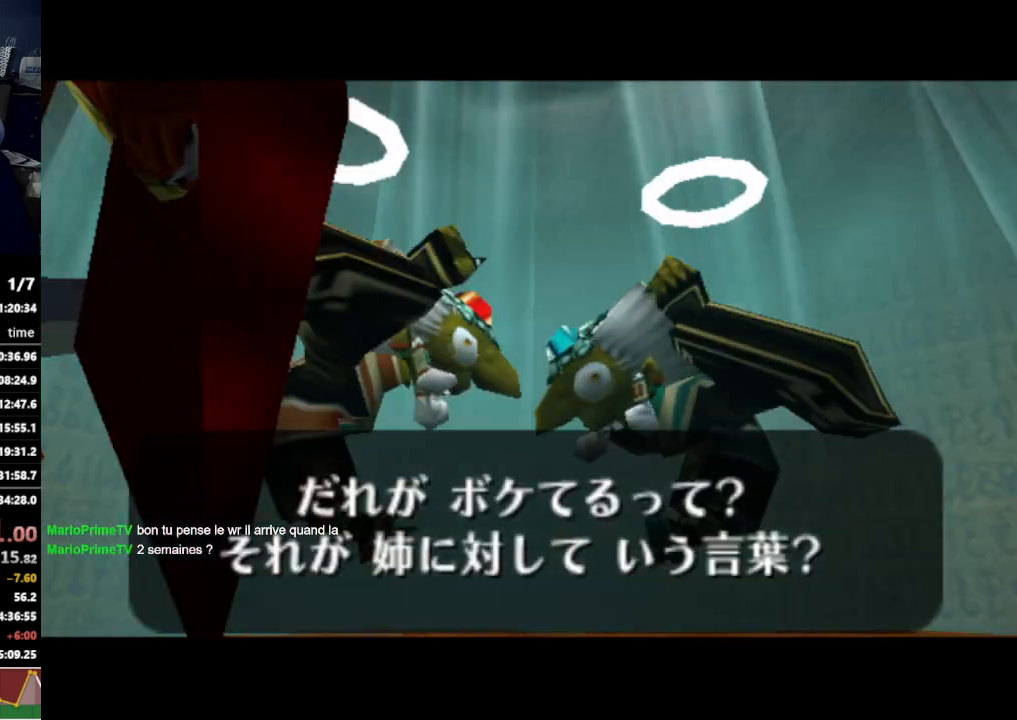
{"buttons": [], "left_stick": "center", "right_stick": "center", "events": [[133, "A", "up"]]}
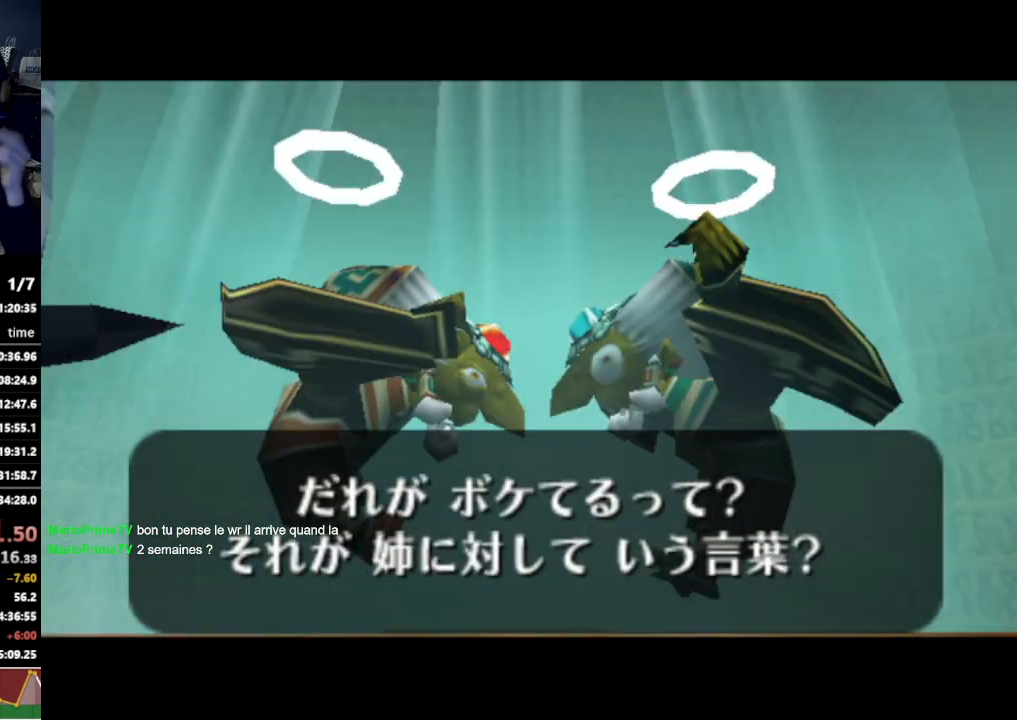
{"buttons": [], "left_stick": "center", "right_stick": "center", "events": []}
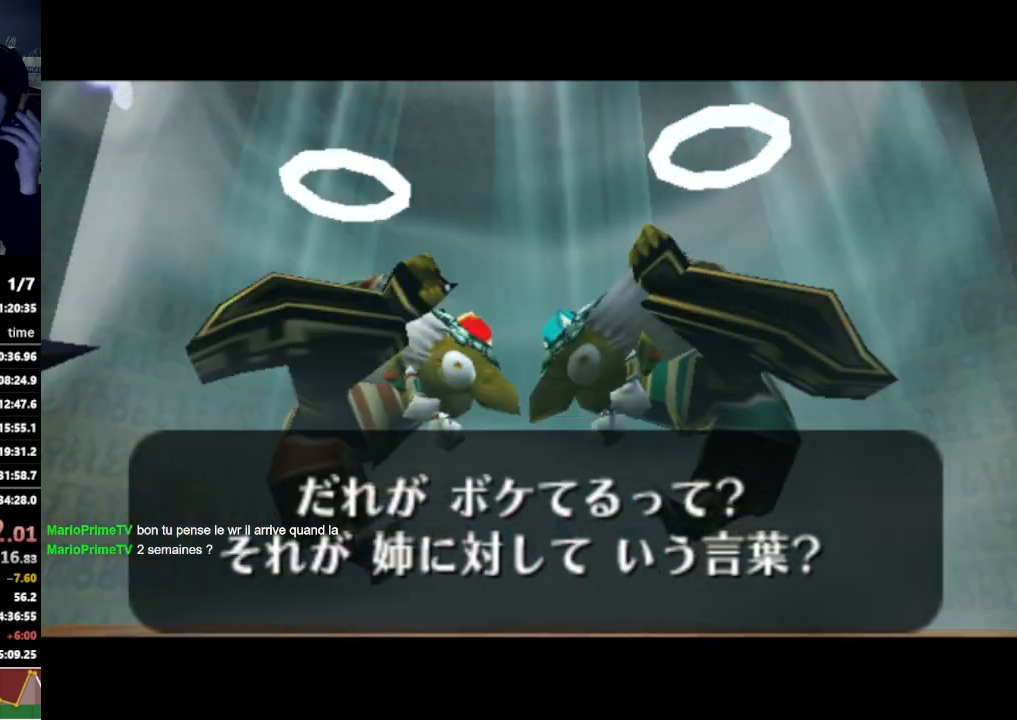
{"buttons": [], "left_stick": "center", "right_stick": "center", "events": []}
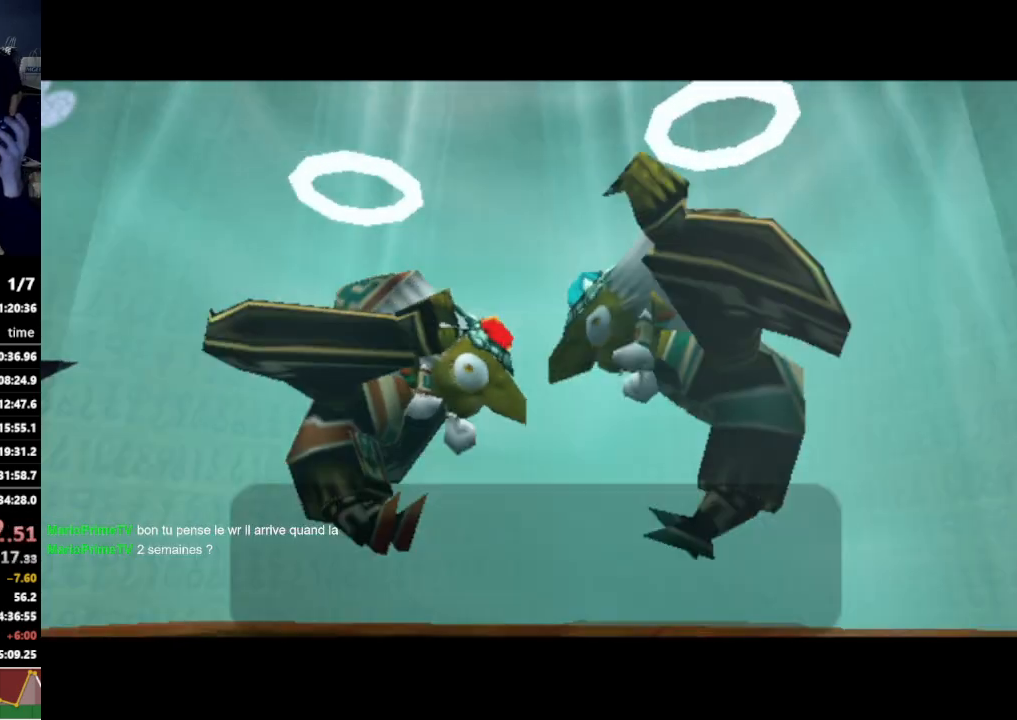
{"buttons": [], "left_stick": "center", "right_stick": "center", "events": []}
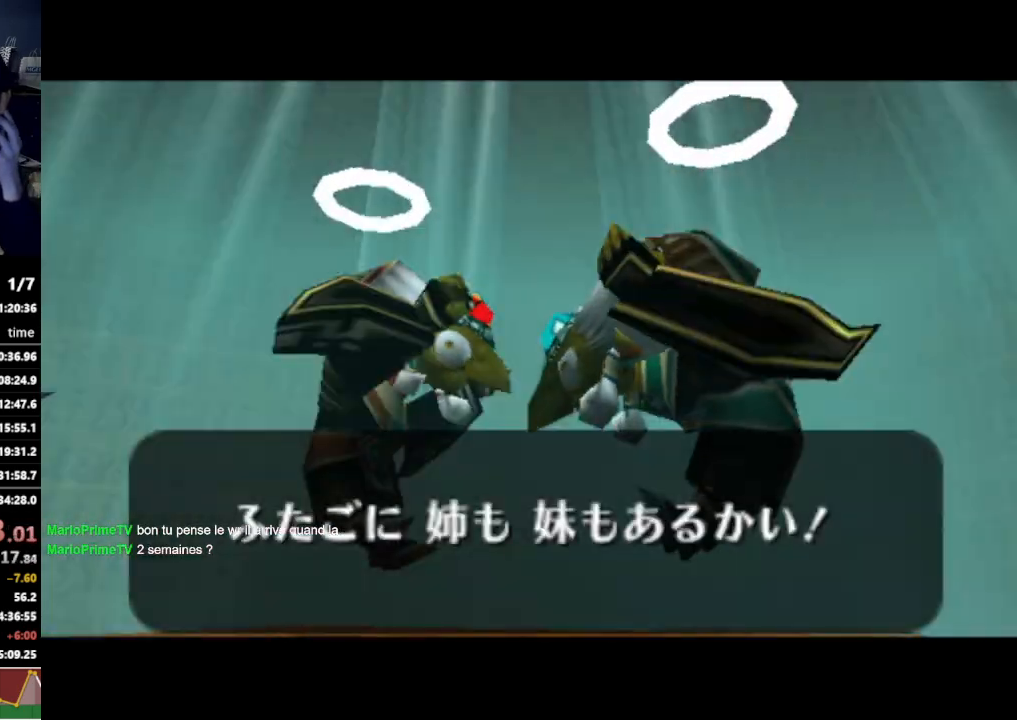
{"buttons": [], "left_stick": "center", "right_stick": "center", "events": [[333, "B", "down"], [367, "B", "up"]]}
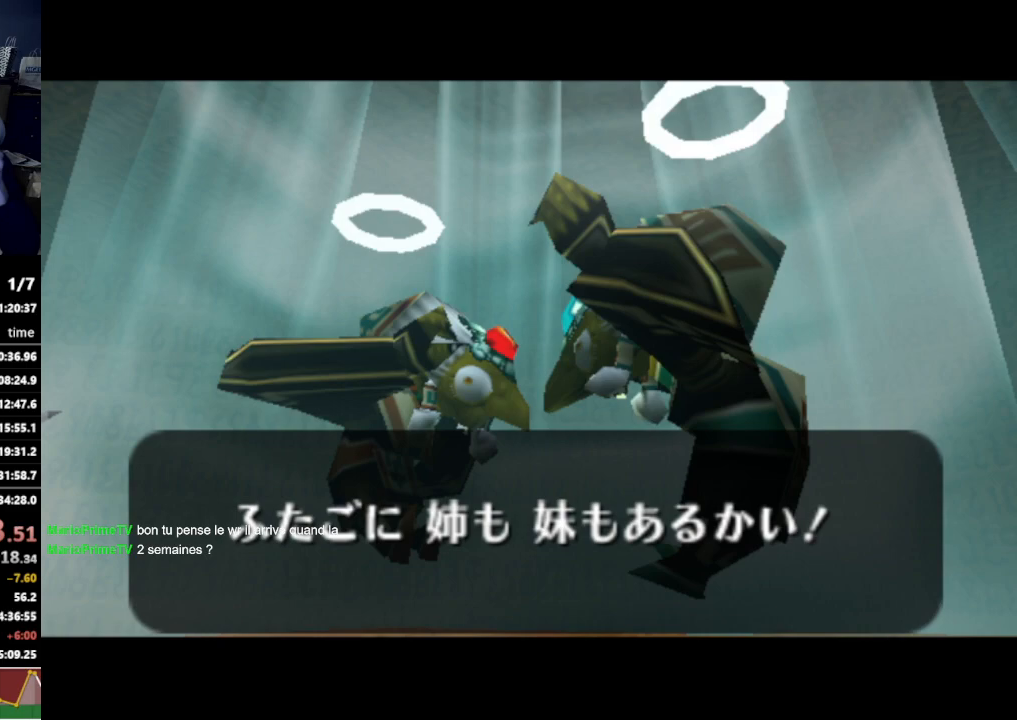
{"buttons": [], "left_stick": "center", "right_stick": "center", "events": []}
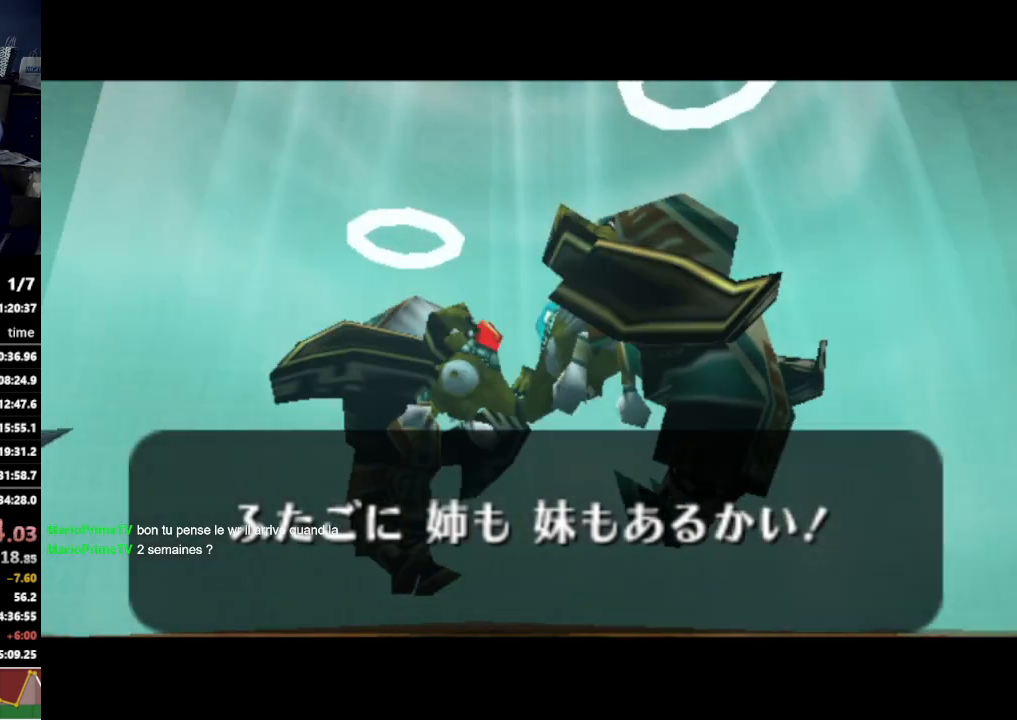
{"buttons": [], "left_stick": "center", "right_stick": "center", "events": []}
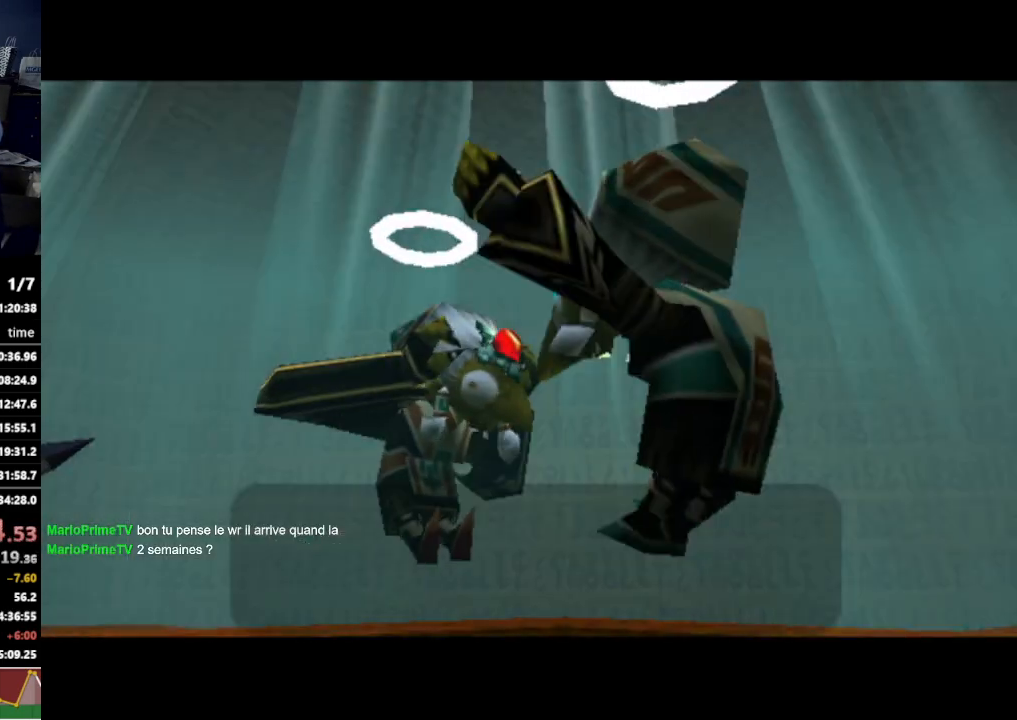
{"buttons": [], "left_stick": "center", "right_stick": "center", "events": []}
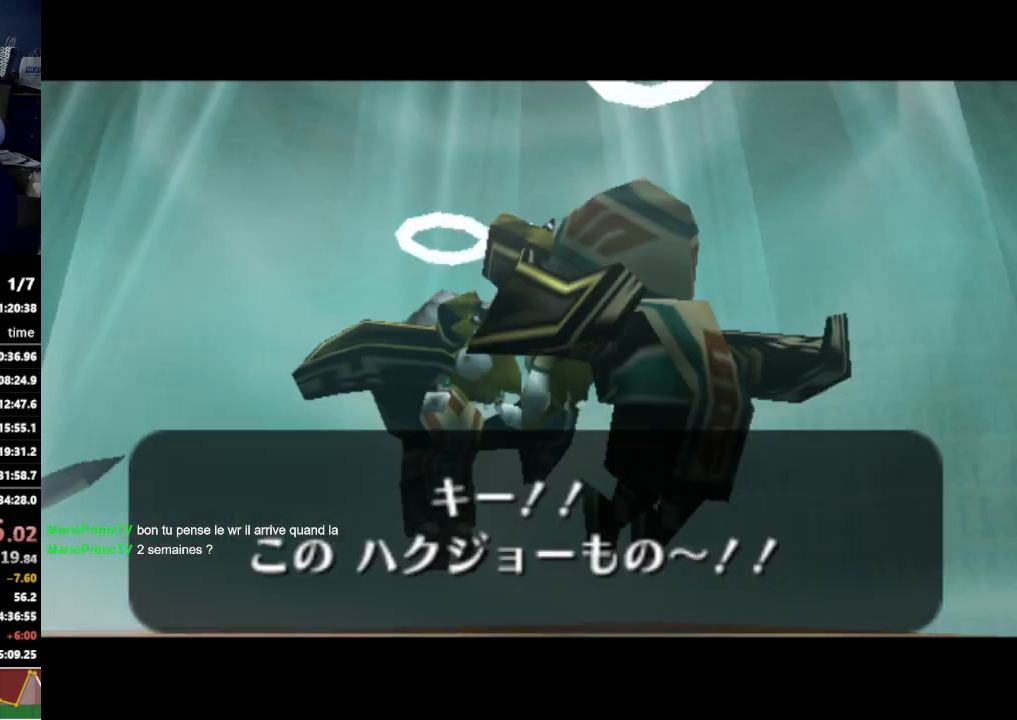
{"buttons": ["A"], "left_stick": "center", "right_stick": "center", "events": [[467, "A", "down"]]}
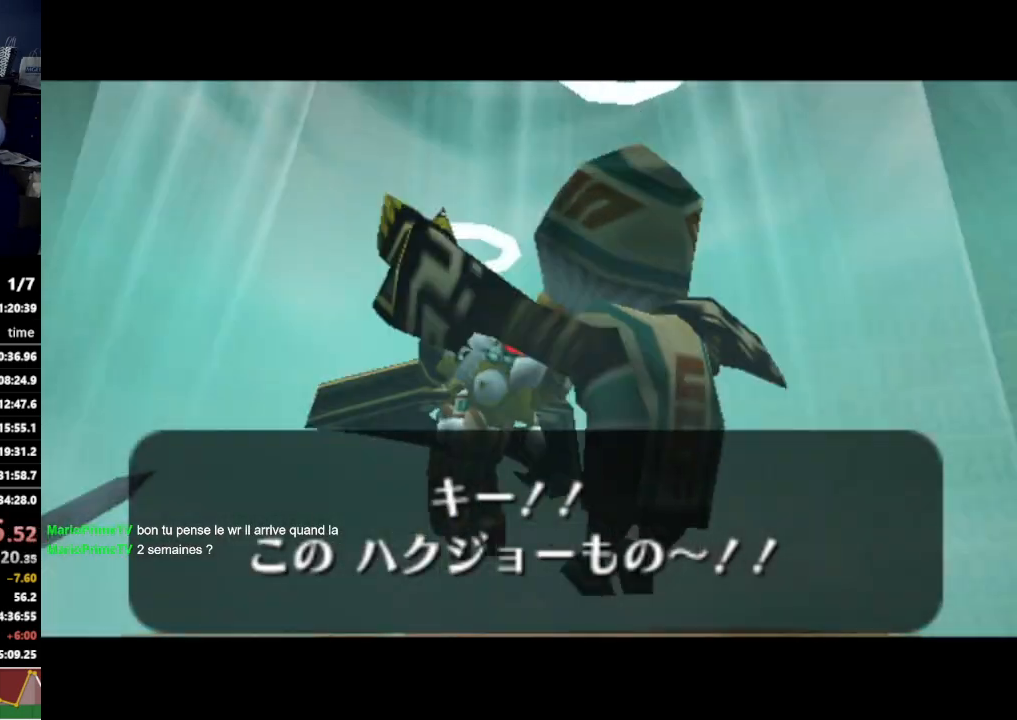
{"buttons": [], "left_stick": "center", "right_stick": "center", "events": [[67, "A", "up"], [167, "A", "down"], [267, "A", "up"]]}
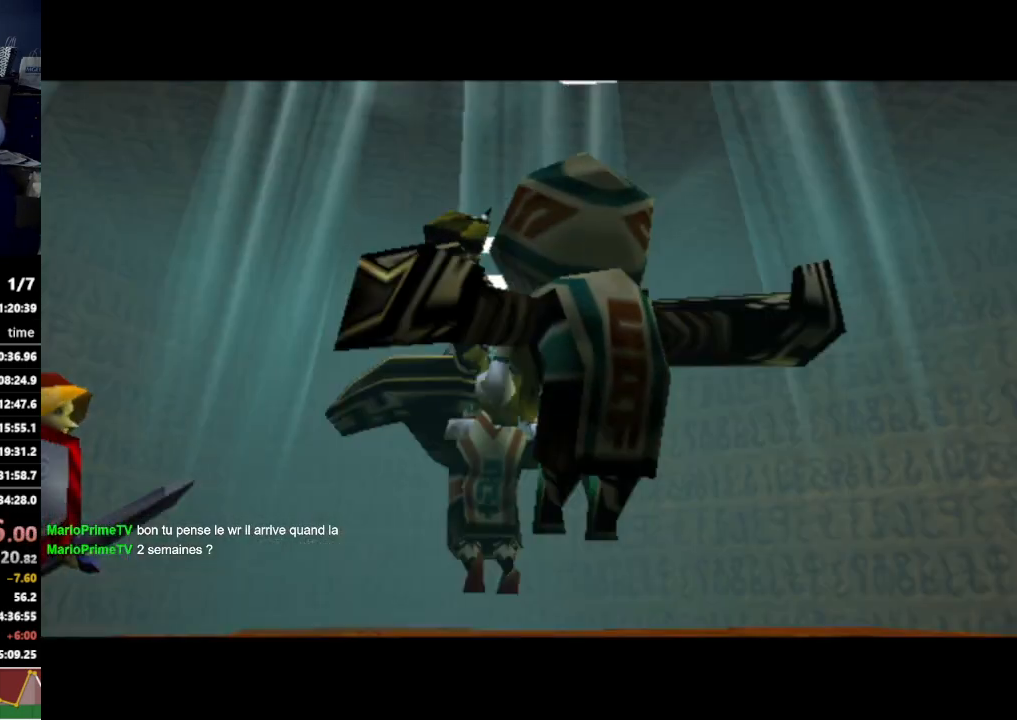
{"buttons": [], "left_stick": "center", "right_stick": "center", "events": [[233, "A", "down"], [333, "A", "up"]]}
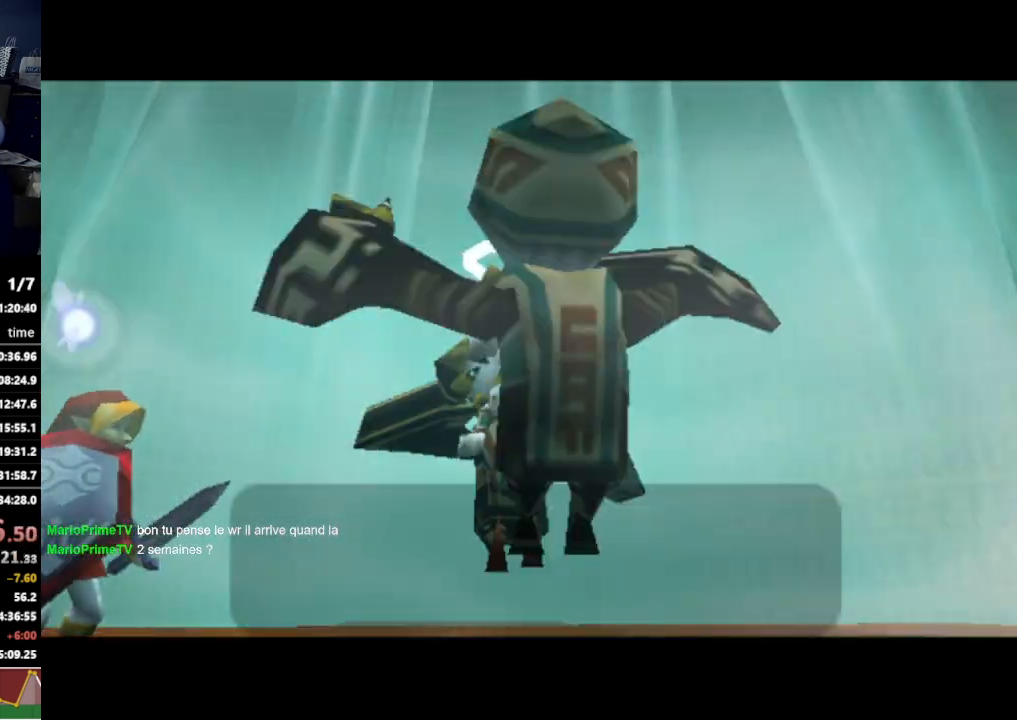
{"buttons": [], "left_stick": "center", "right_stick": "center", "events": [[133, "A", "down"], [267, "A", "up"], [400, "A", "down"], [500, "A", "up"]]}
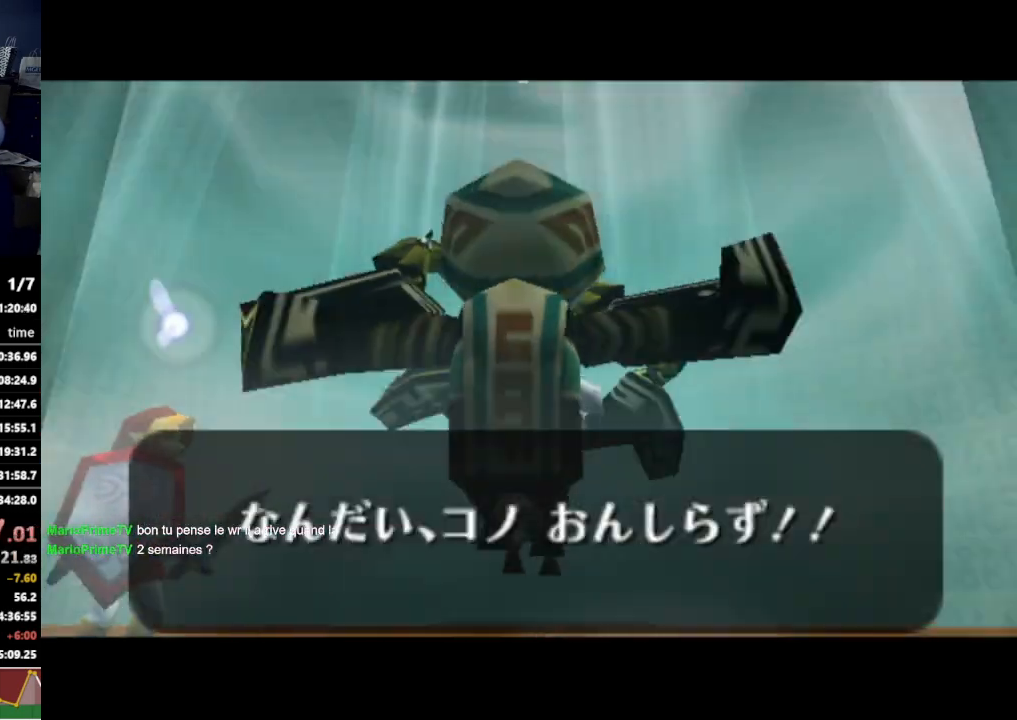
{"buttons": [], "left_stick": "center", "right_stick": "center", "events": []}
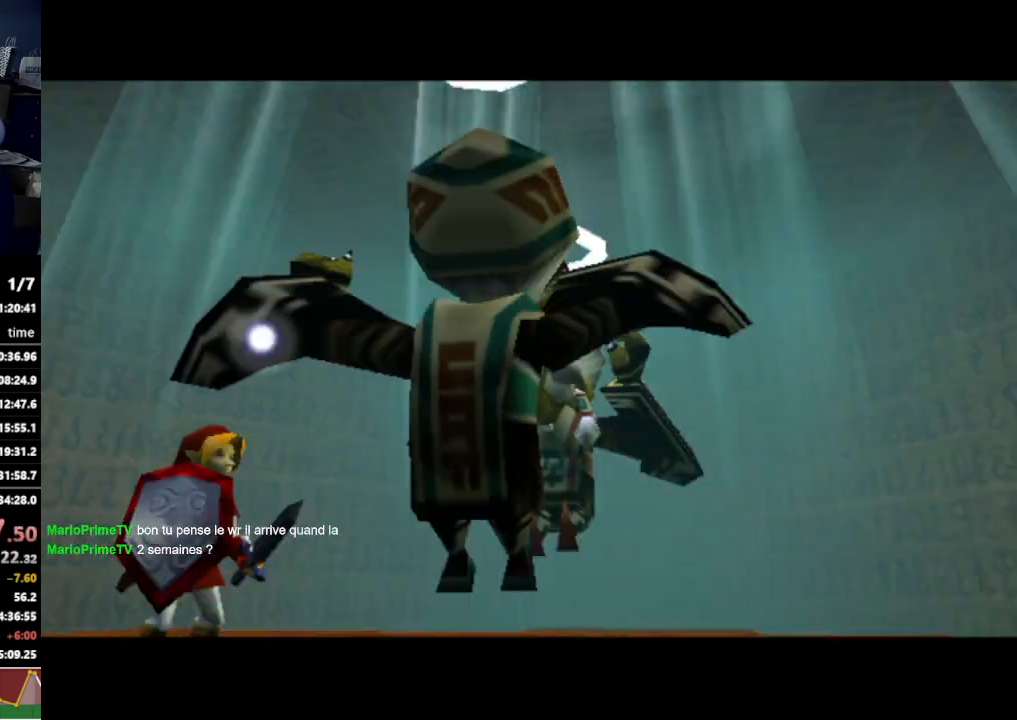
{"buttons": [], "left_stick": "center", "right_stick": "center", "events": []}
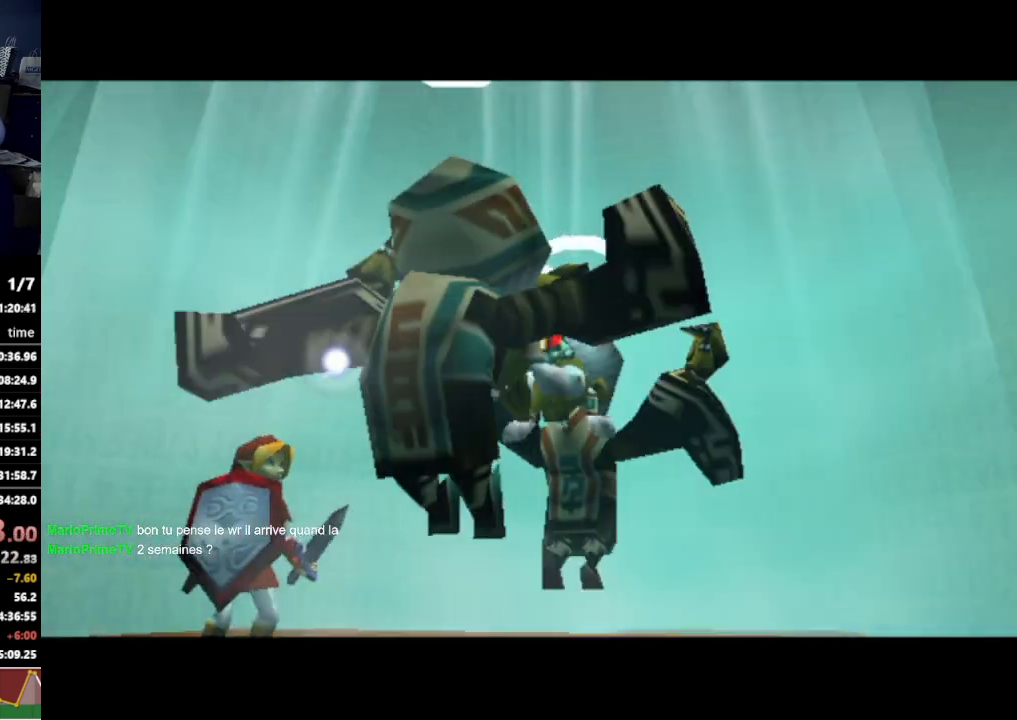
{"buttons": [], "left_stick": "center", "right_stick": "center", "events": []}
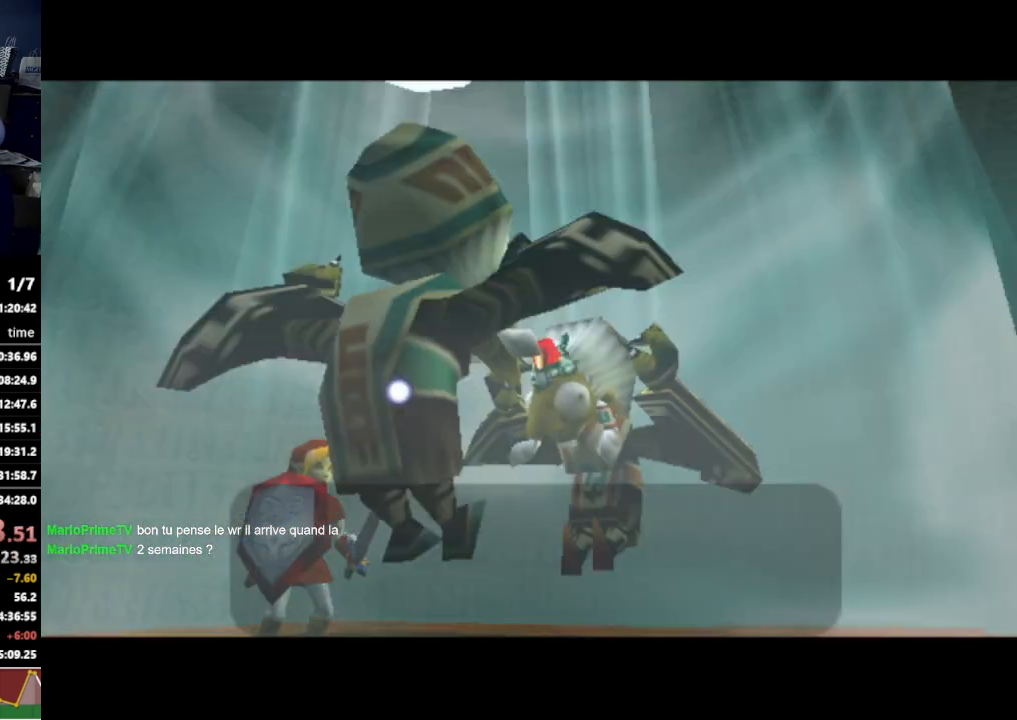
{"buttons": [], "left_stick": "center", "right_stick": "center", "events": []}
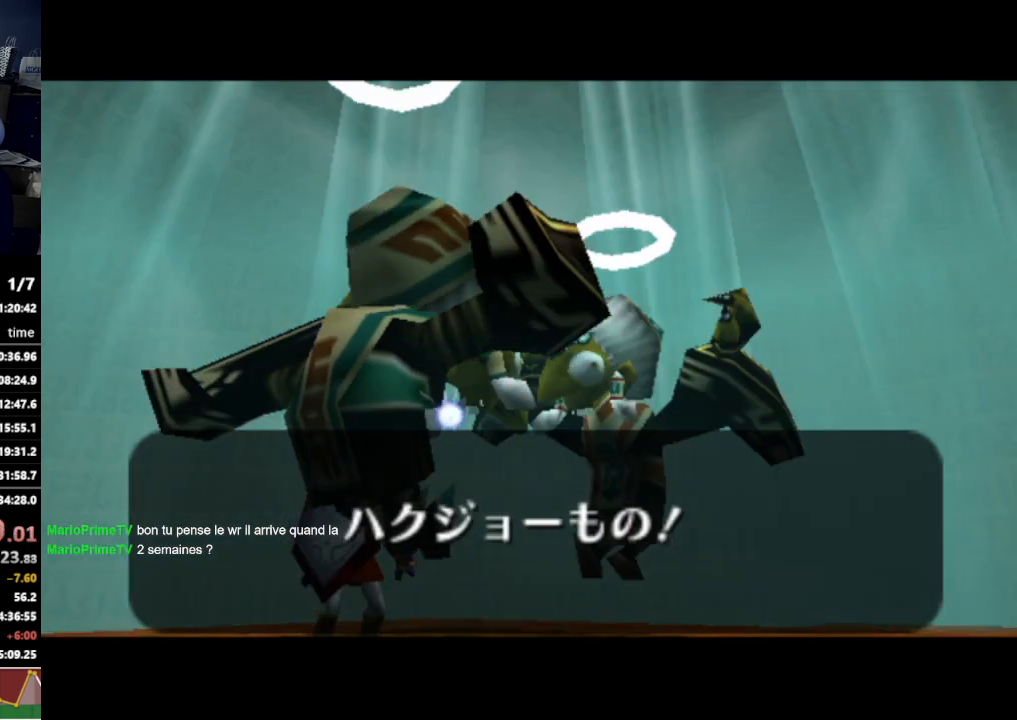
{"buttons": [], "left_stick": "center", "right_stick": "center", "events": [[200, "A", "down"], [333, "A", "up"]]}